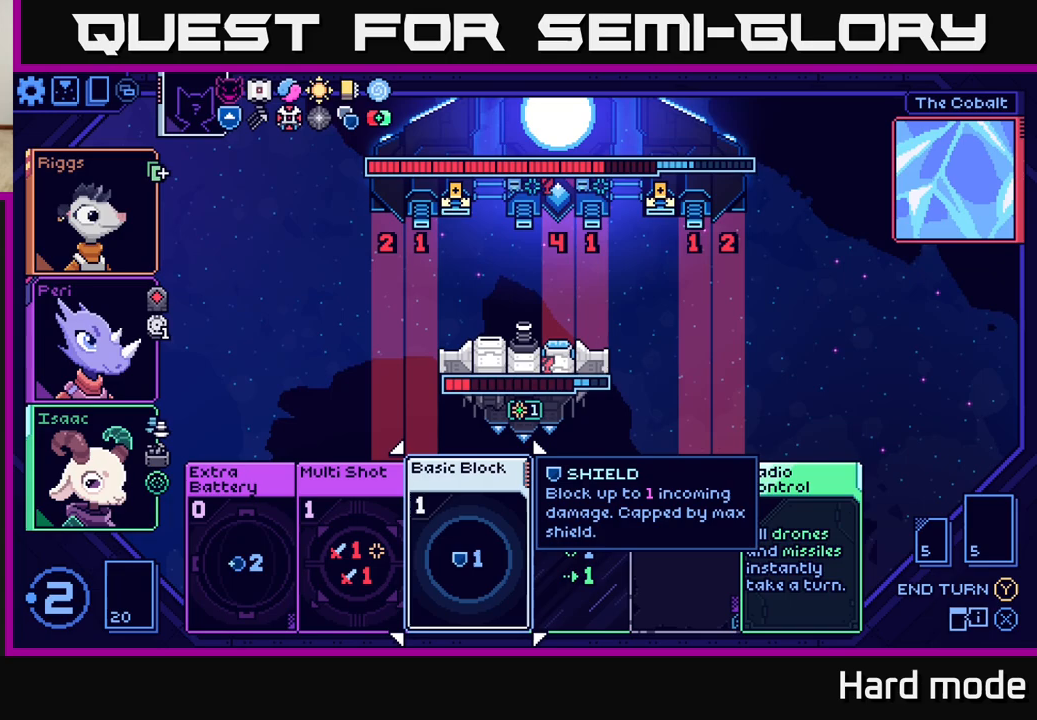
Gameplay with a controller (Xbox layout); each line is a JSON object with the inputs held at the frame after it. "events" lists button and stick changes between this image and that frame as [ms after this image, input, new state], when the widget could be followed in between. Not read: right_stick.
{"buttons": [], "left_stick": "center", "events": []}
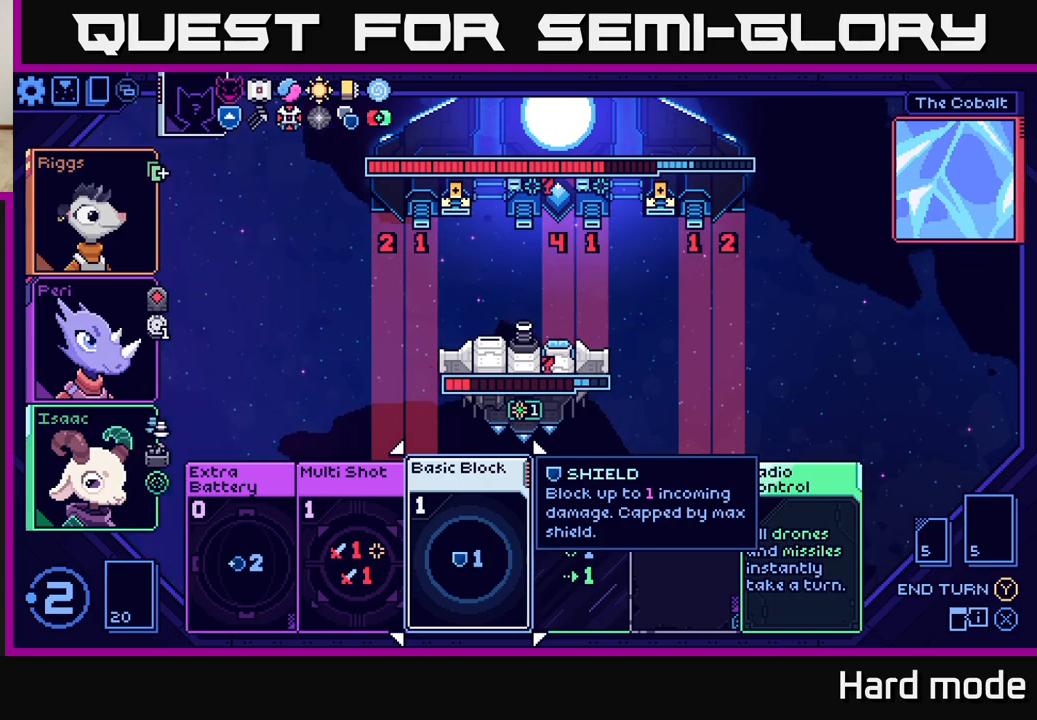
{"buttons": [], "left_stick": "center", "events": []}
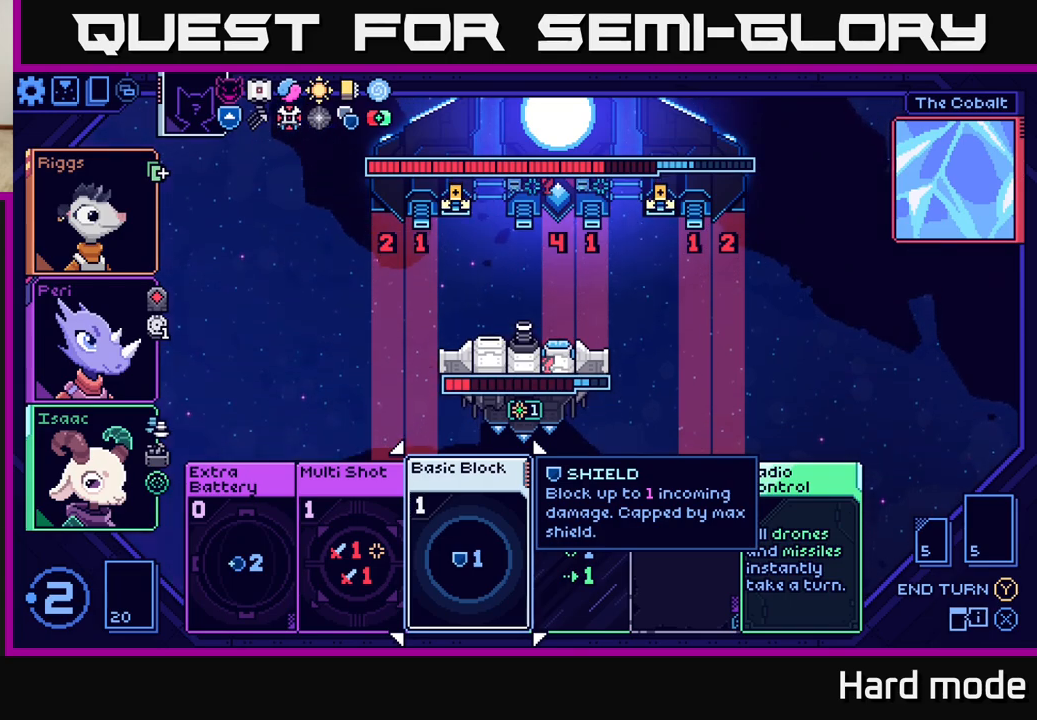
{"buttons": [], "left_stick": "center", "events": []}
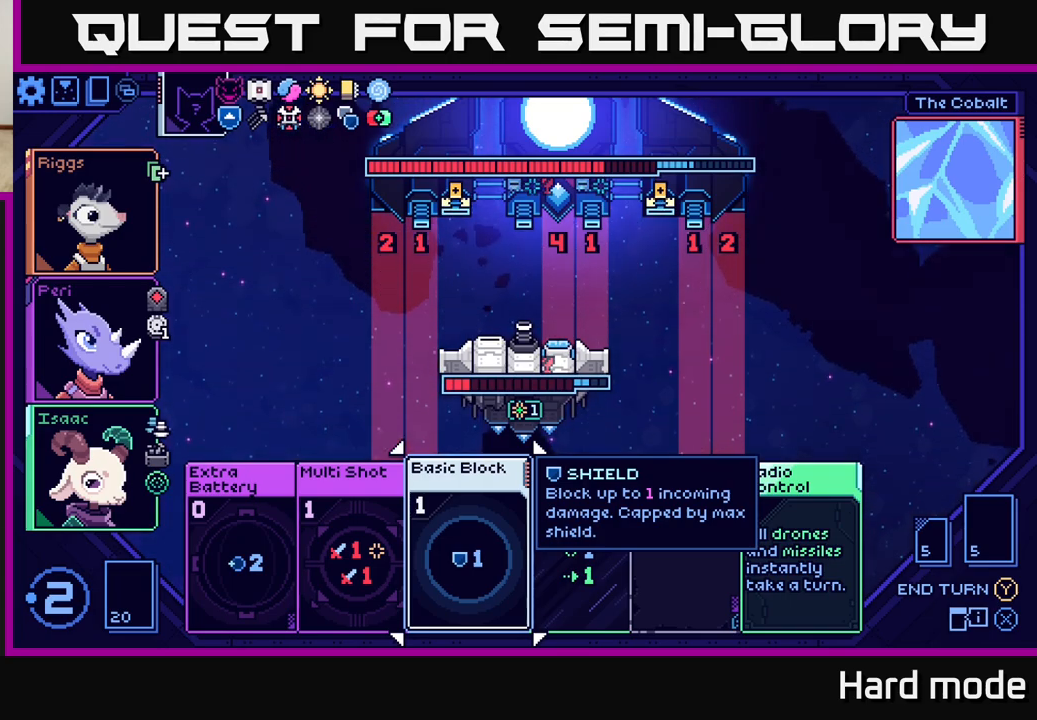
{"buttons": [], "left_stick": "left", "events": [[383, "left_stick", "left"]]}
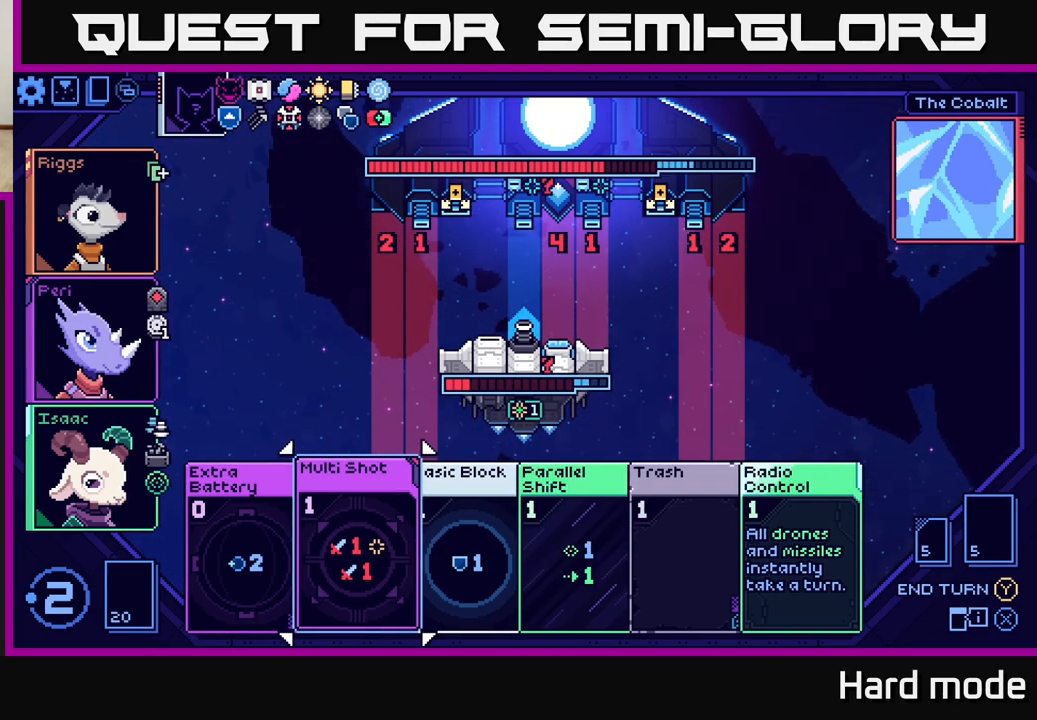
{"buttons": [], "left_stick": "center", "events": [[50, "left_stick", "center"]]}
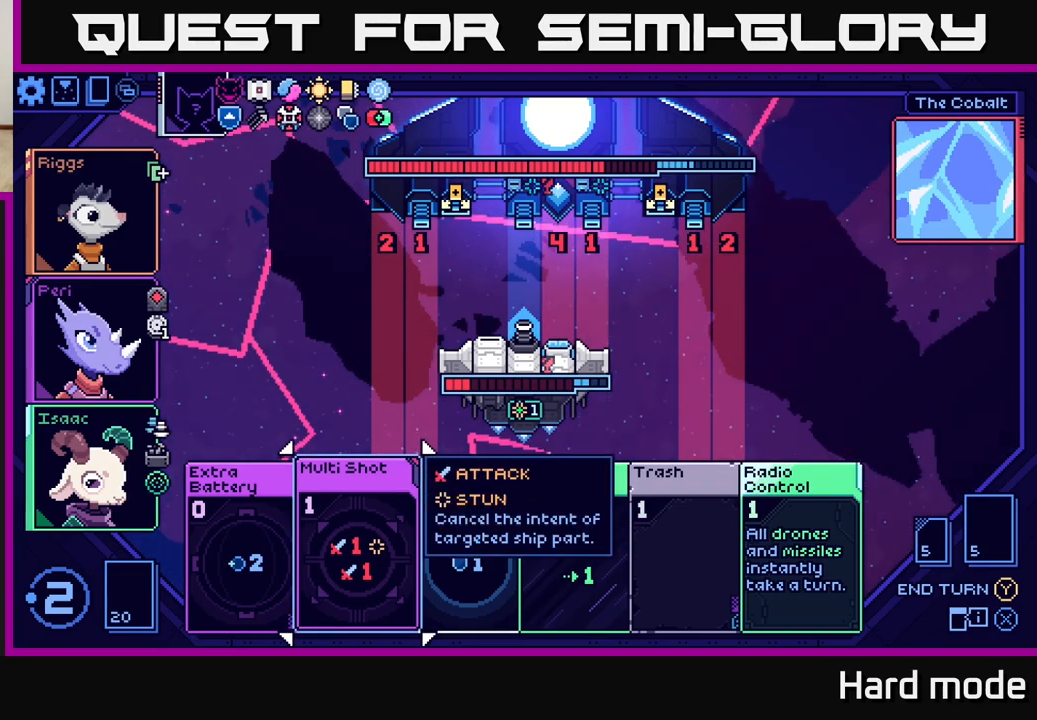
{"buttons": [], "left_stick": "center", "events": [[33, "left_stick", "right"], [217, "left_stick", "center"]]}
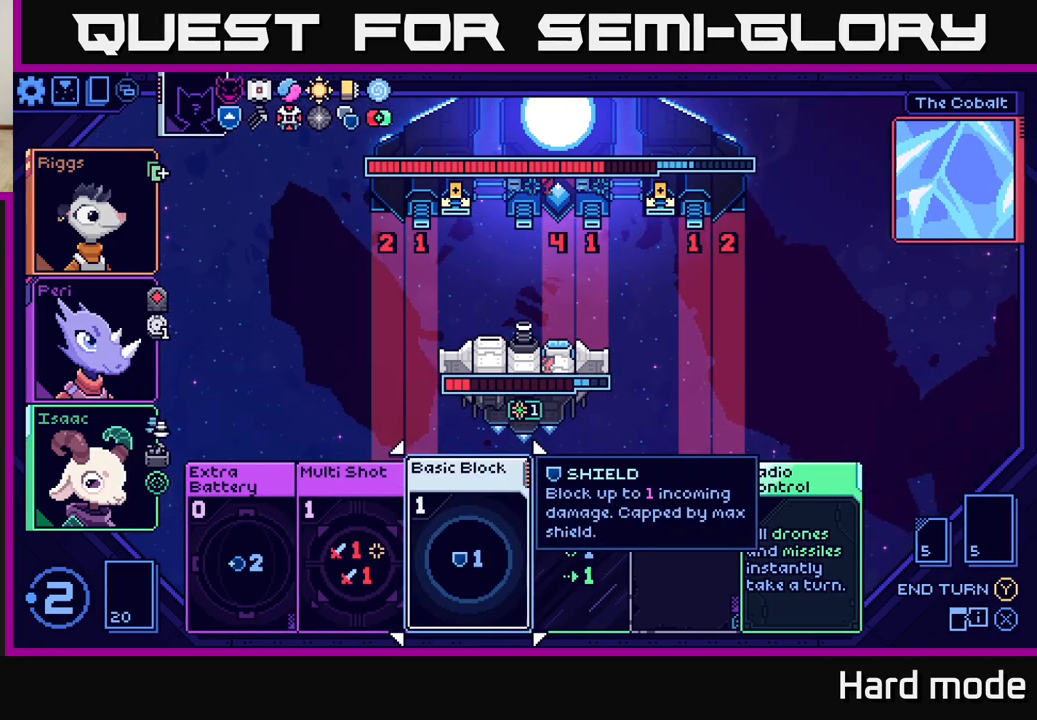
{"buttons": [], "left_stick": "center", "events": []}
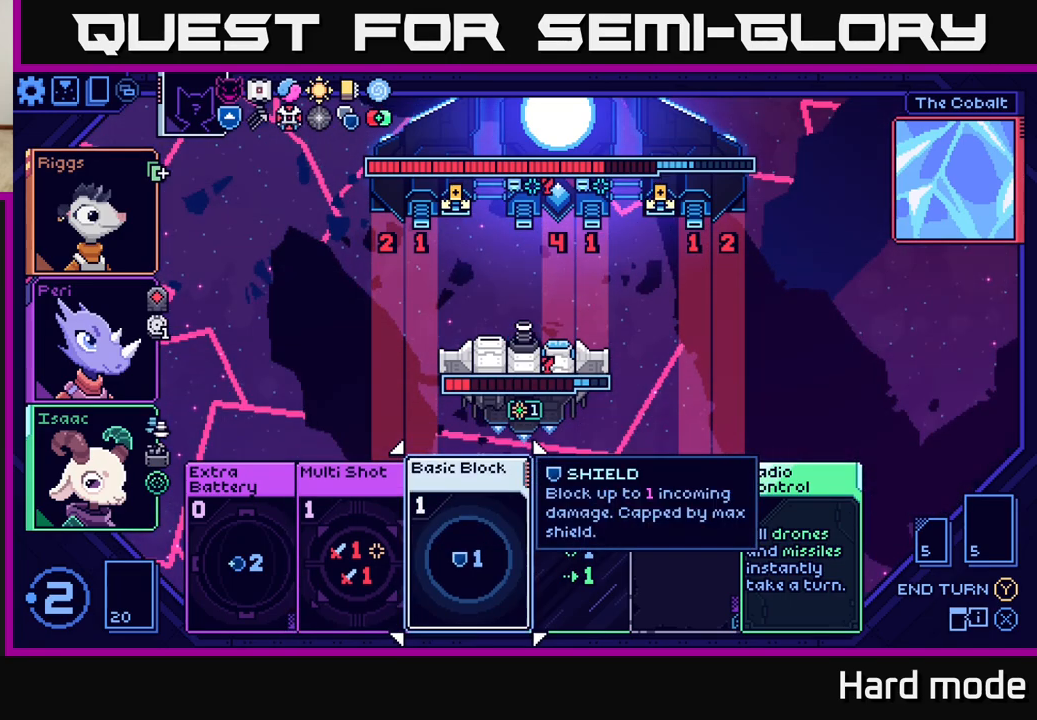
{"buttons": [], "left_stick": "center", "events": [[333, "left_stick", "right"], [483, "left_stick", "center"]]}
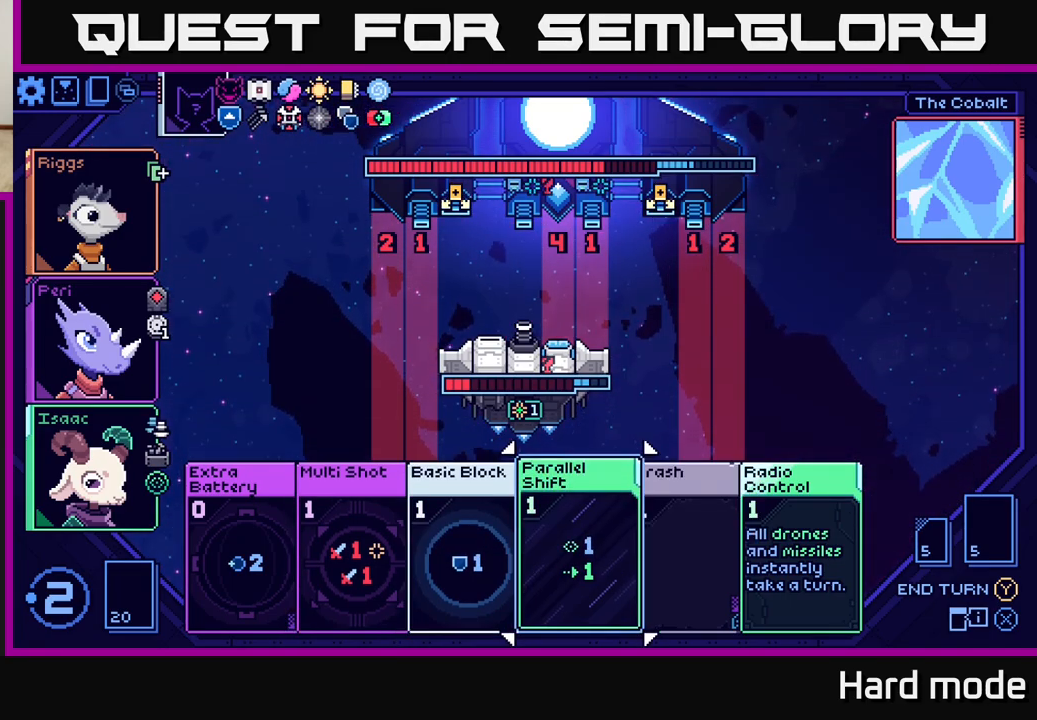
{"buttons": [], "left_stick": "center", "events": [[233, "left_stick", "right"], [383, "left_stick", "center"]]}
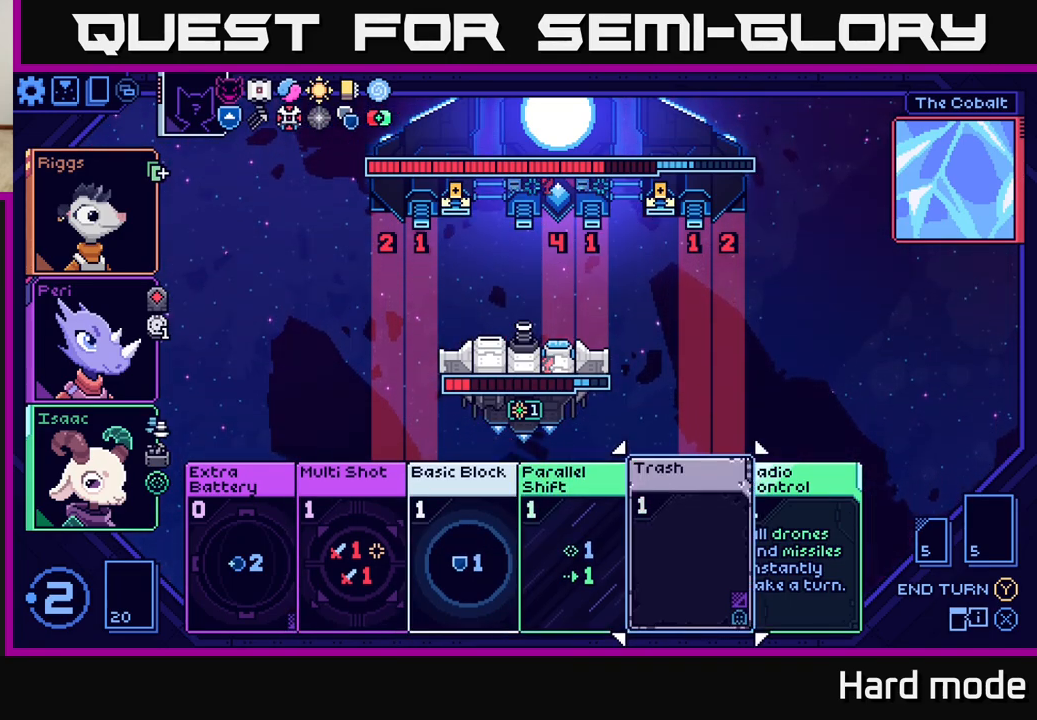
{"buttons": [], "left_stick": "left", "events": [[483, "left_stick", "left"]]}
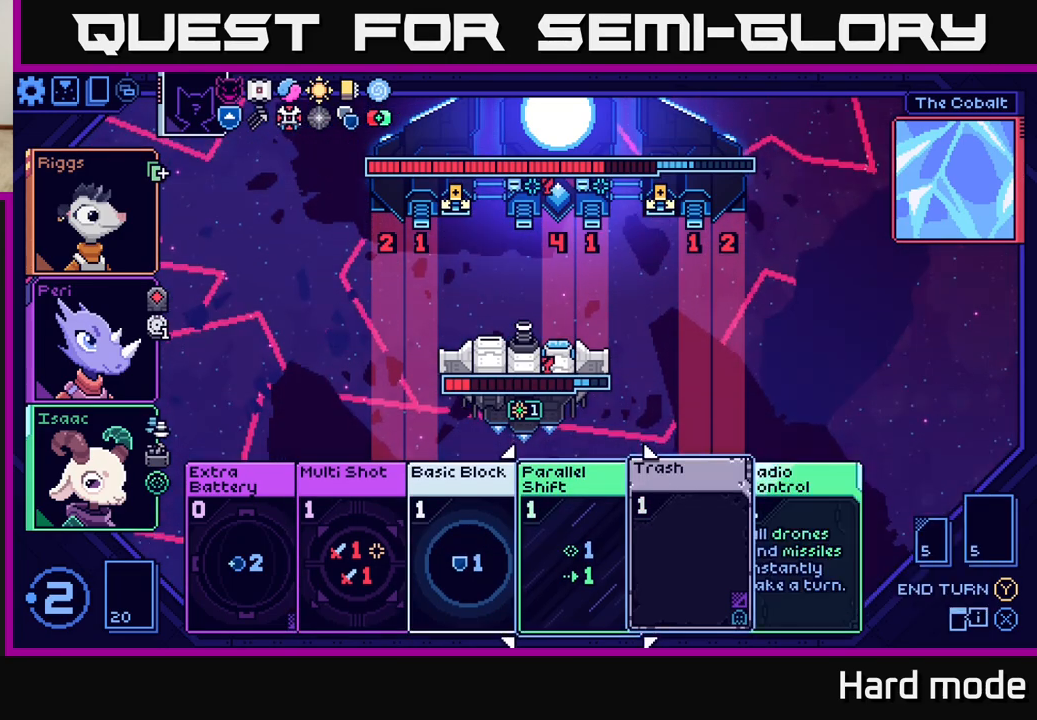
{"buttons": [], "left_stick": "center", "events": [[150, "left_stick", "center"], [333, "left_stick", "left"], [483, "left_stick", "center"]]}
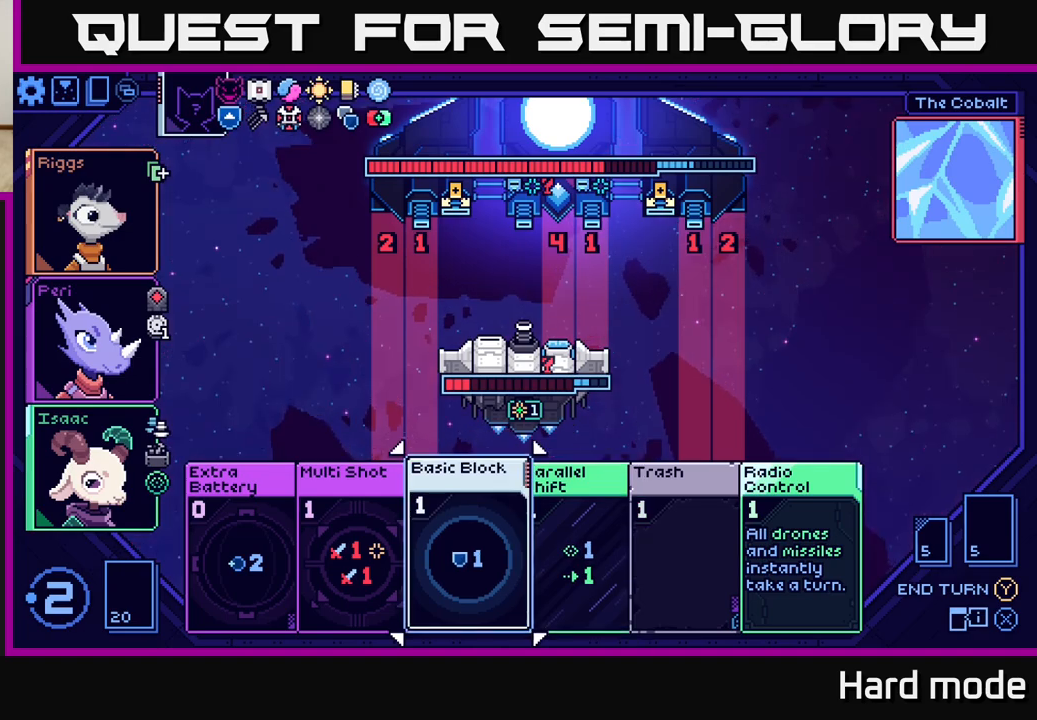
{"buttons": [], "left_stick": "center", "events": []}
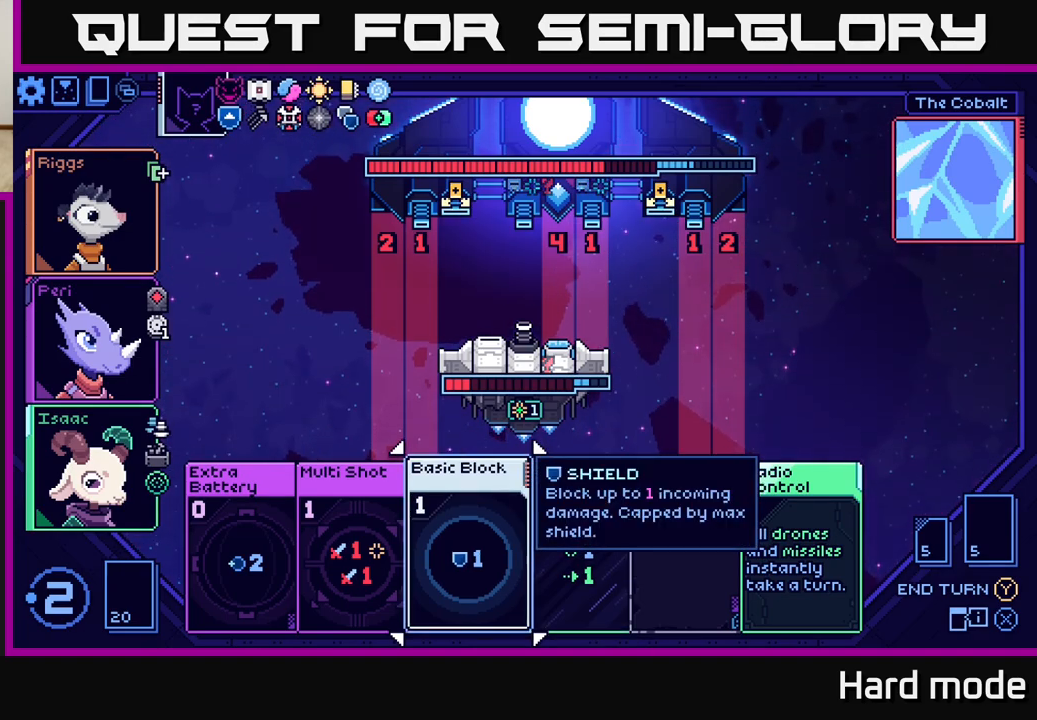
{"buttons": [], "left_stick": "left", "events": [[467, "left_stick", "left"]]}
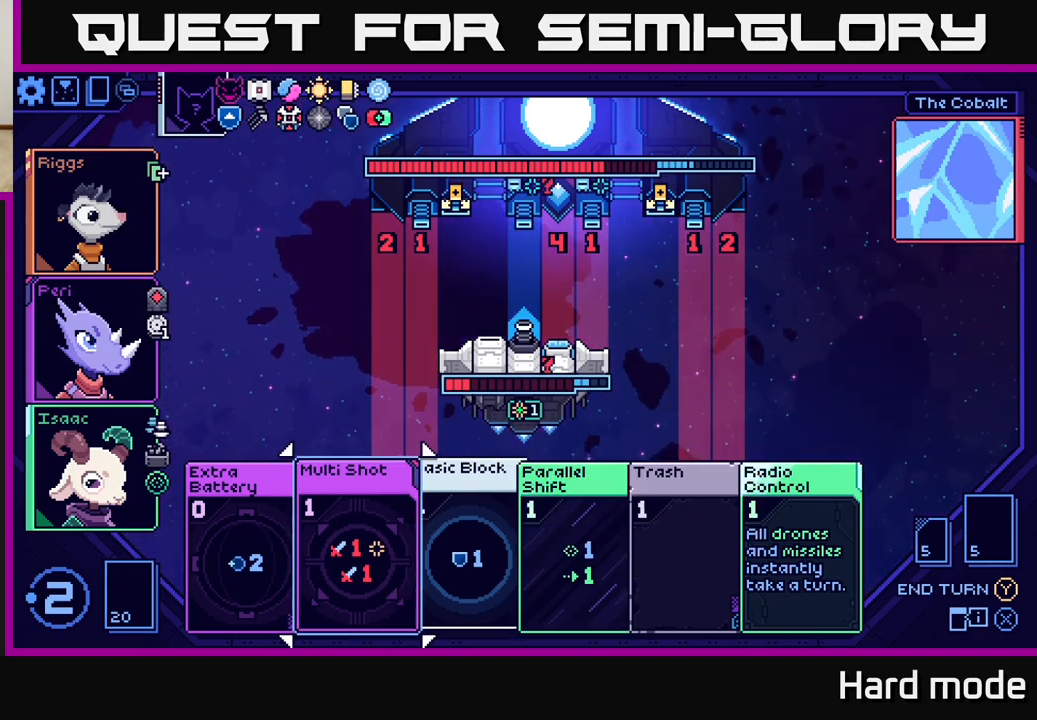
{"buttons": [], "left_stick": "center", "events": [[117, "left_stick", "center"]]}
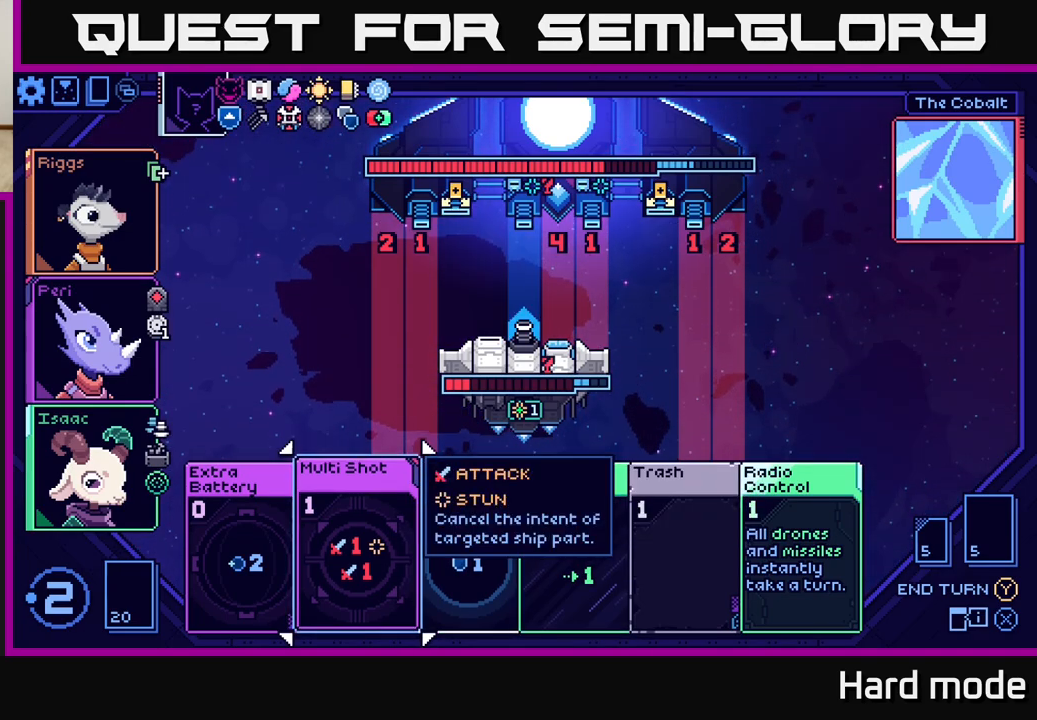
{"buttons": [], "left_stick": "center", "events": []}
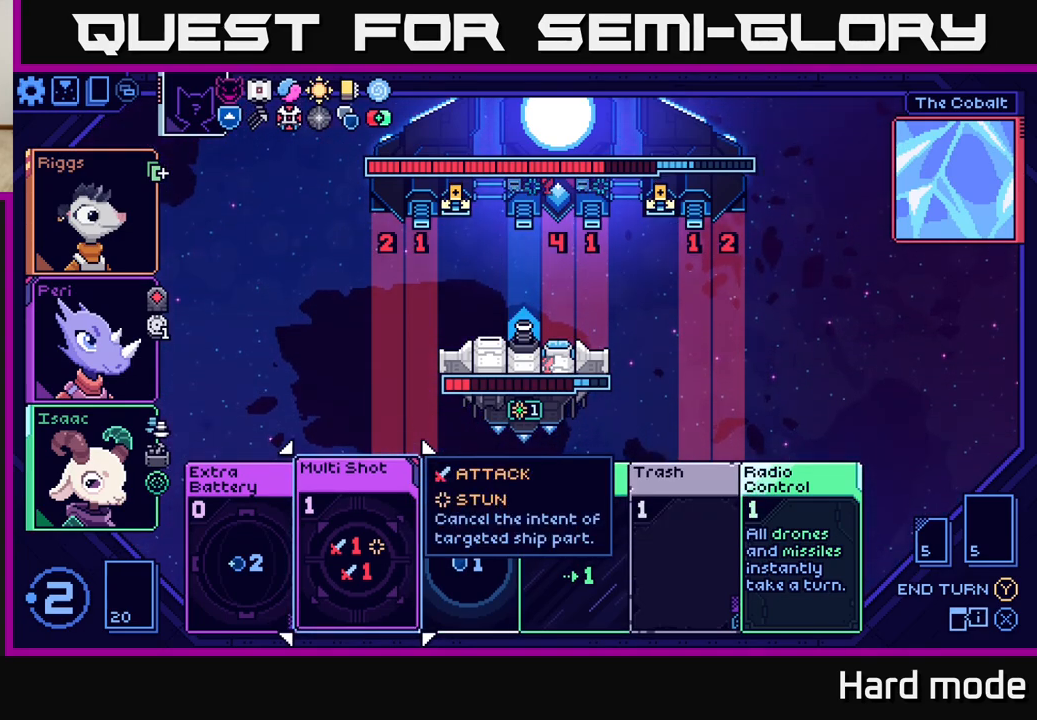
{"buttons": [], "left_stick": "center", "events": []}
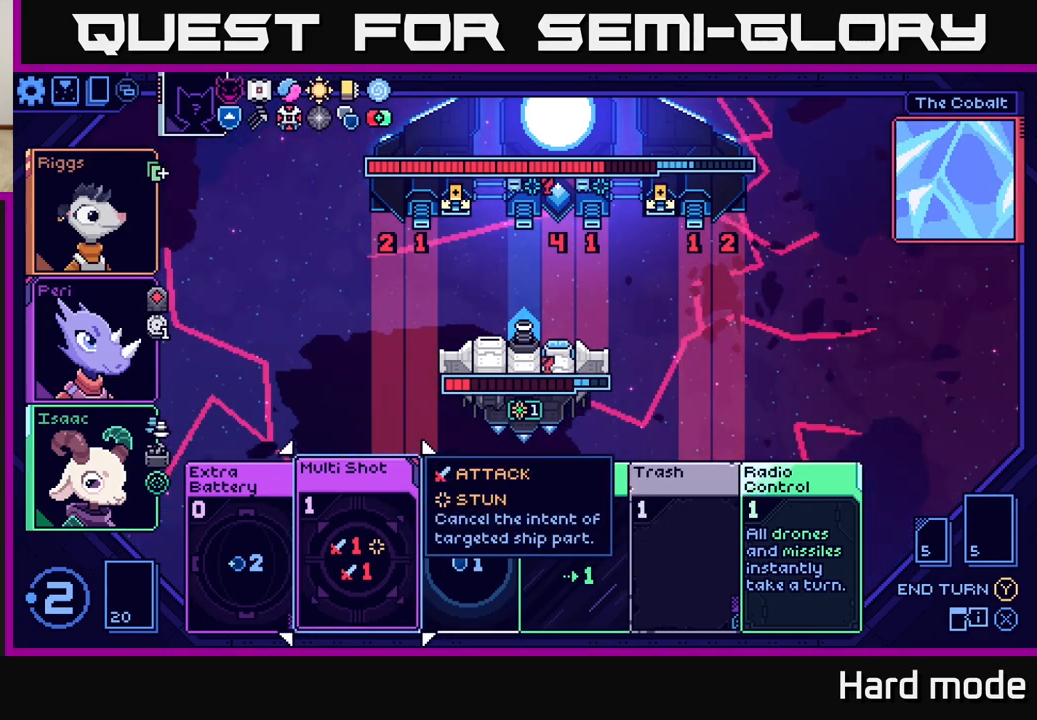
{"buttons": [], "left_stick": "center", "events": [[33, "left_stick", "right"], [200, "left_stick", "center"]]}
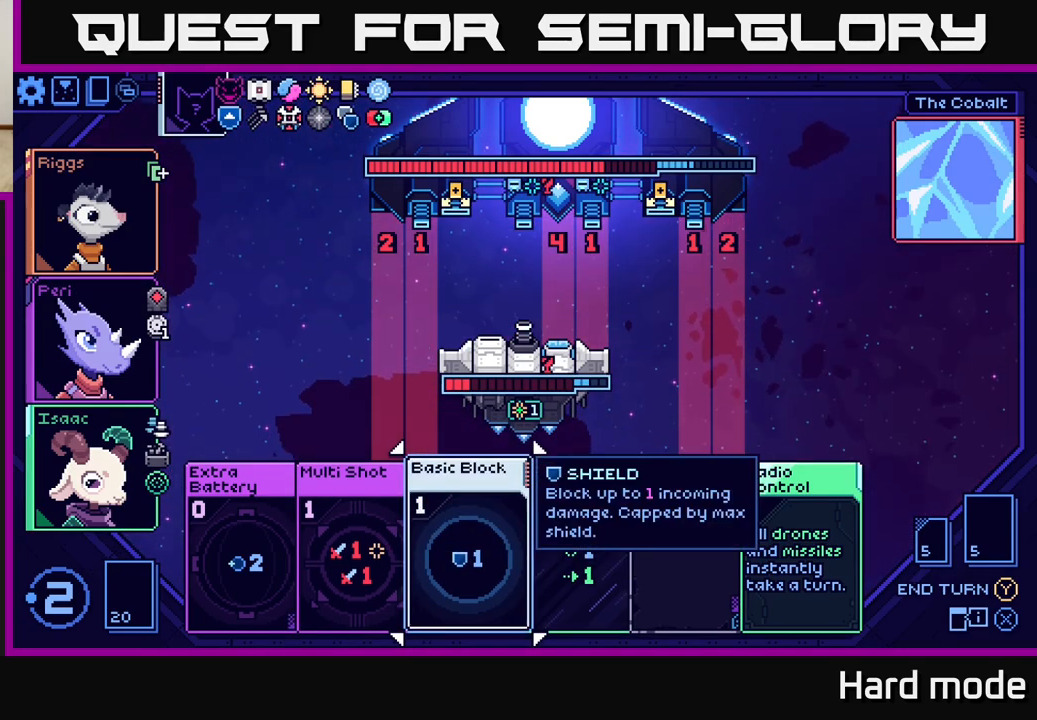
{"buttons": [], "left_stick": "center", "events": []}
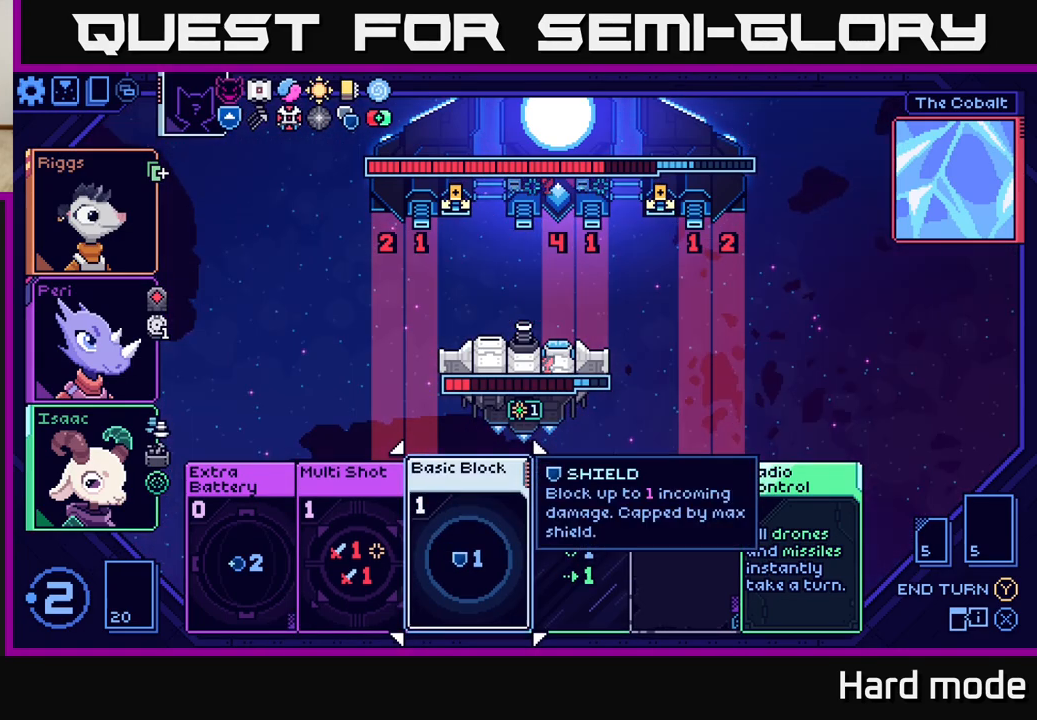
{"buttons": [], "left_stick": "center", "events": [[283, "left_stick", "right"], [483, "left_stick", "center"]]}
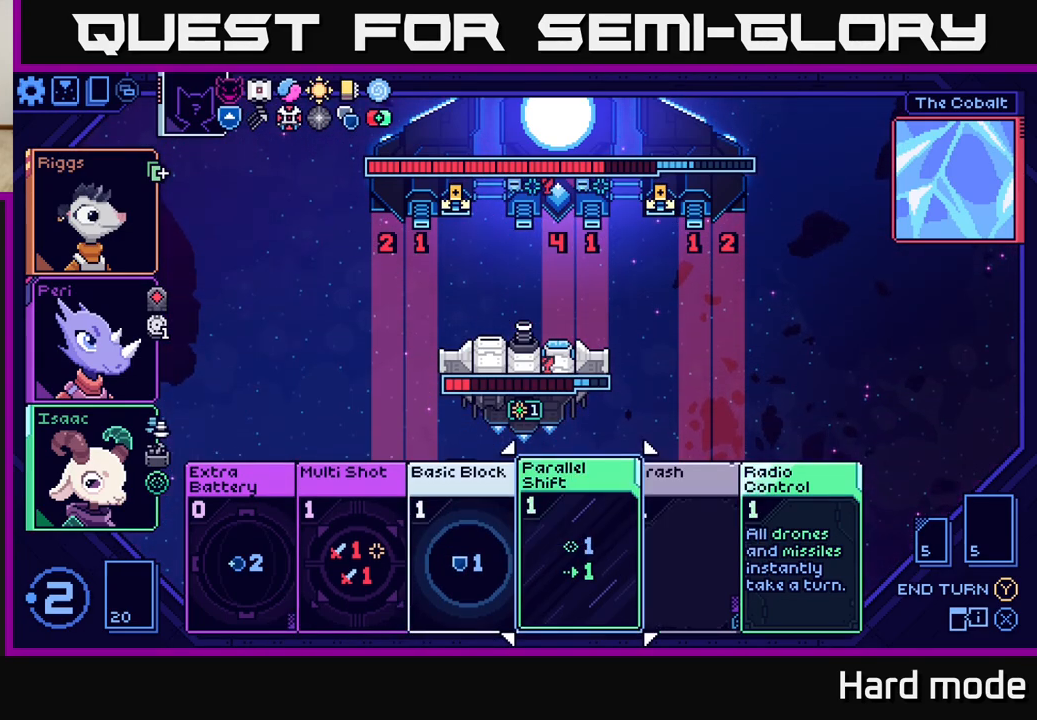
{"buttons": [], "left_stick": "center", "events": []}
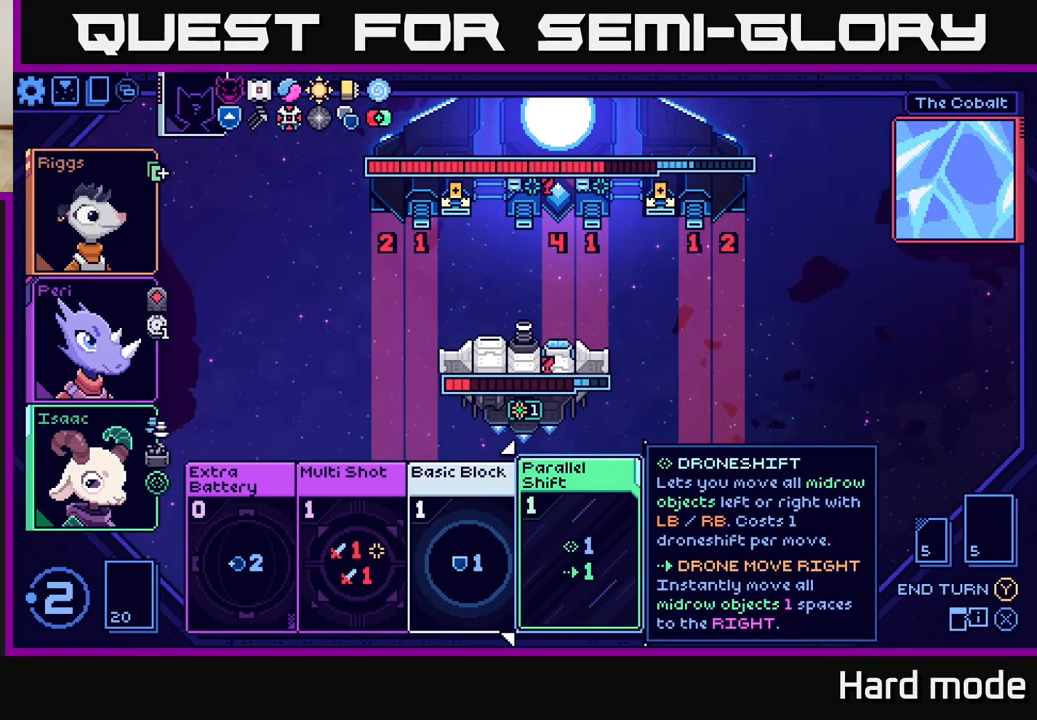
{"buttons": [], "left_stick": "center", "events": [[233, "left_stick", "right"], [400, "left_stick", "center"]]}
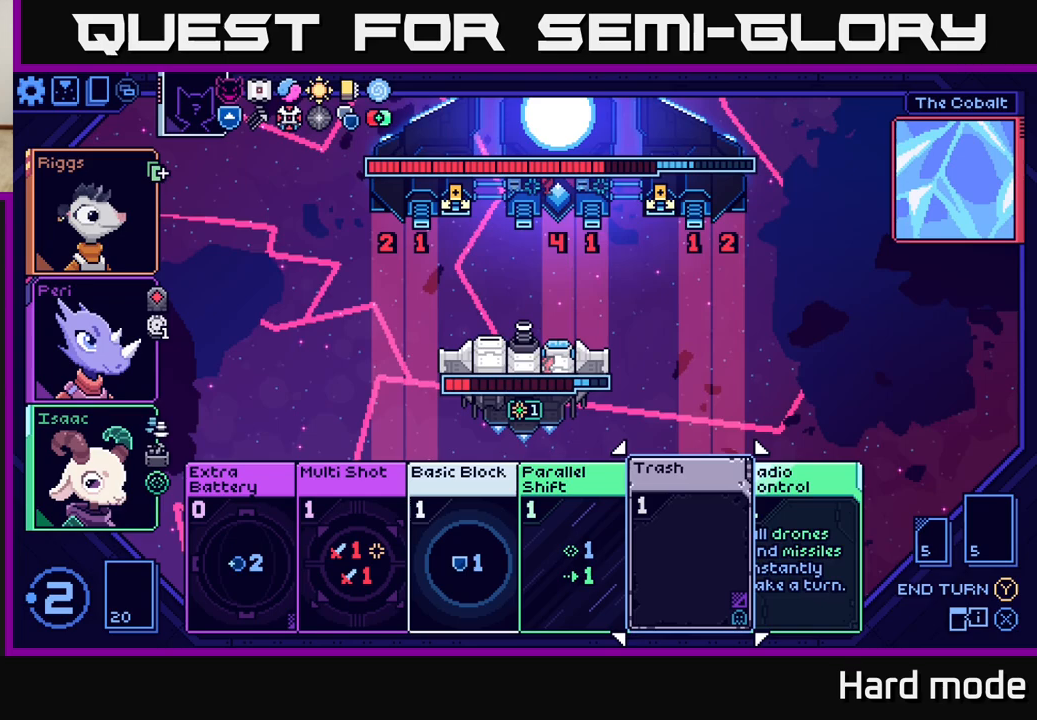
{"buttons": [], "left_stick": "center", "events": []}
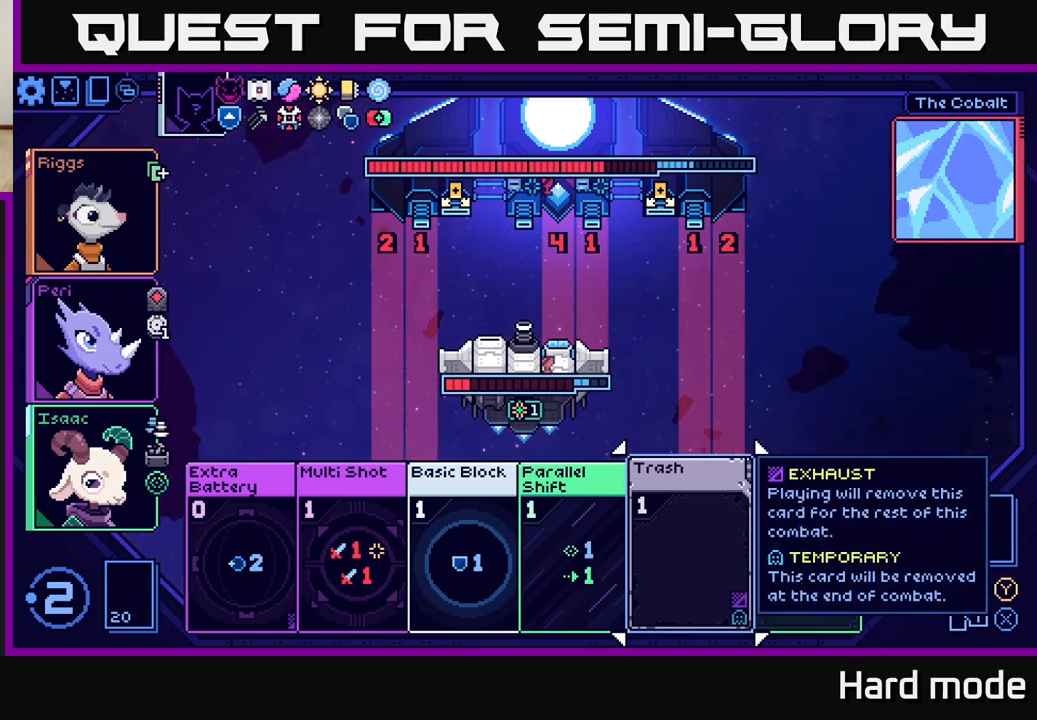
{"buttons": [], "left_stick": "left", "events": [[150, "left_stick", "left"], [317, "left_stick", "center"], [433, "left_stick", "left"]]}
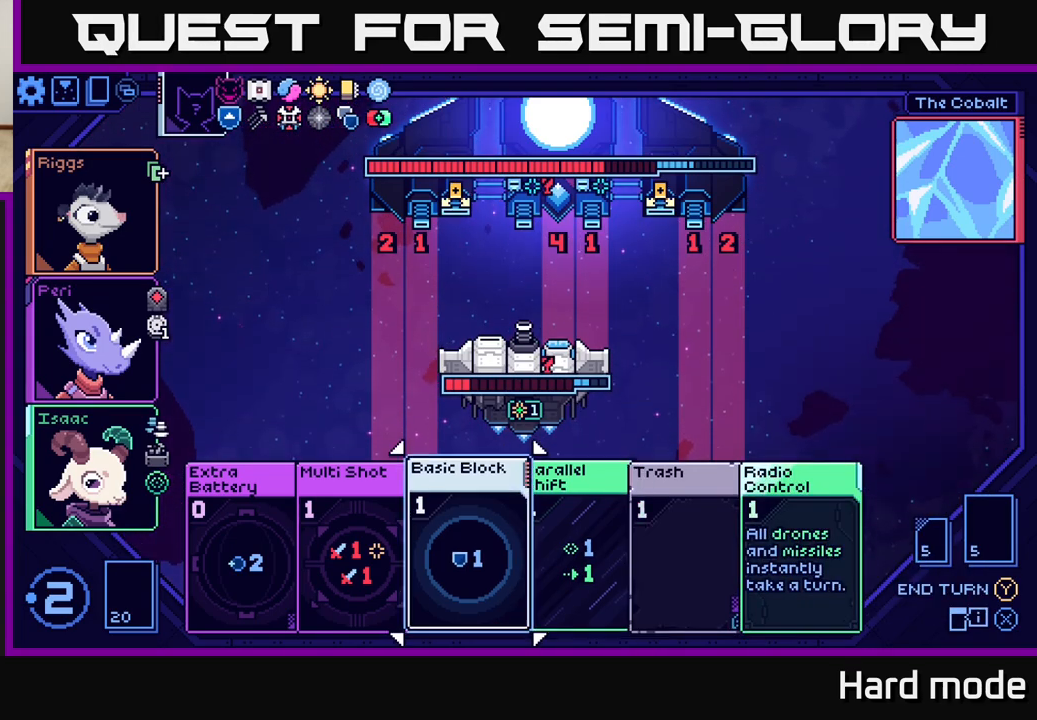
{"buttons": [], "left_stick": "center", "events": [[83, "left_stick", "center"], [317, "left_stick", "right"], [450, "left_stick", "center"]]}
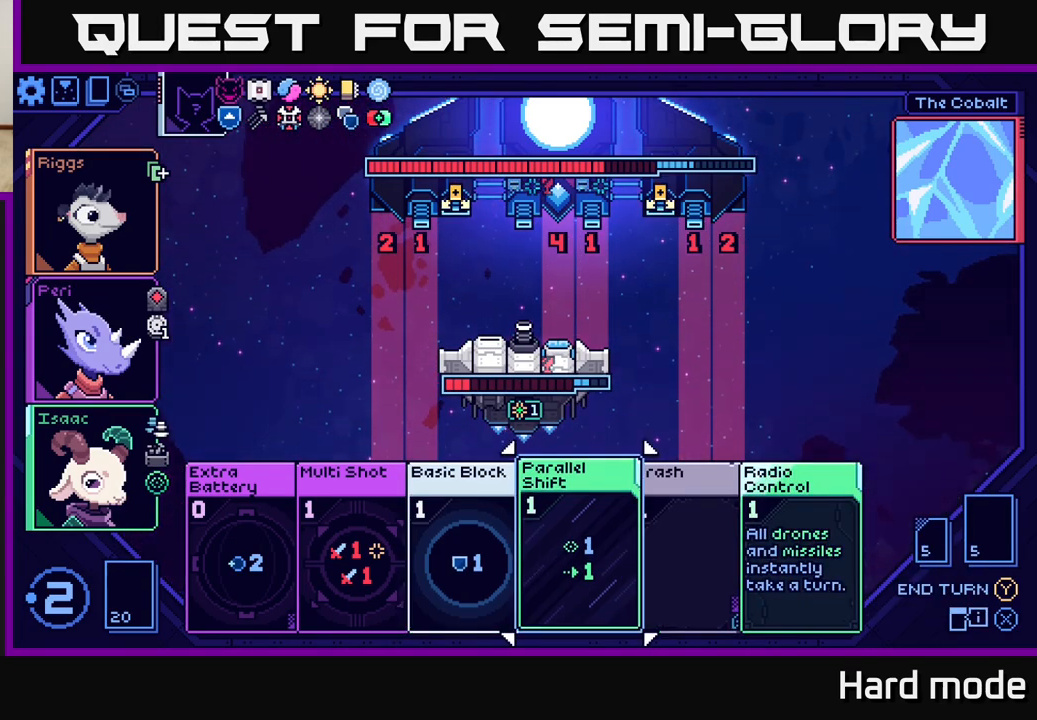
{"buttons": [], "left_stick": "center", "events": []}
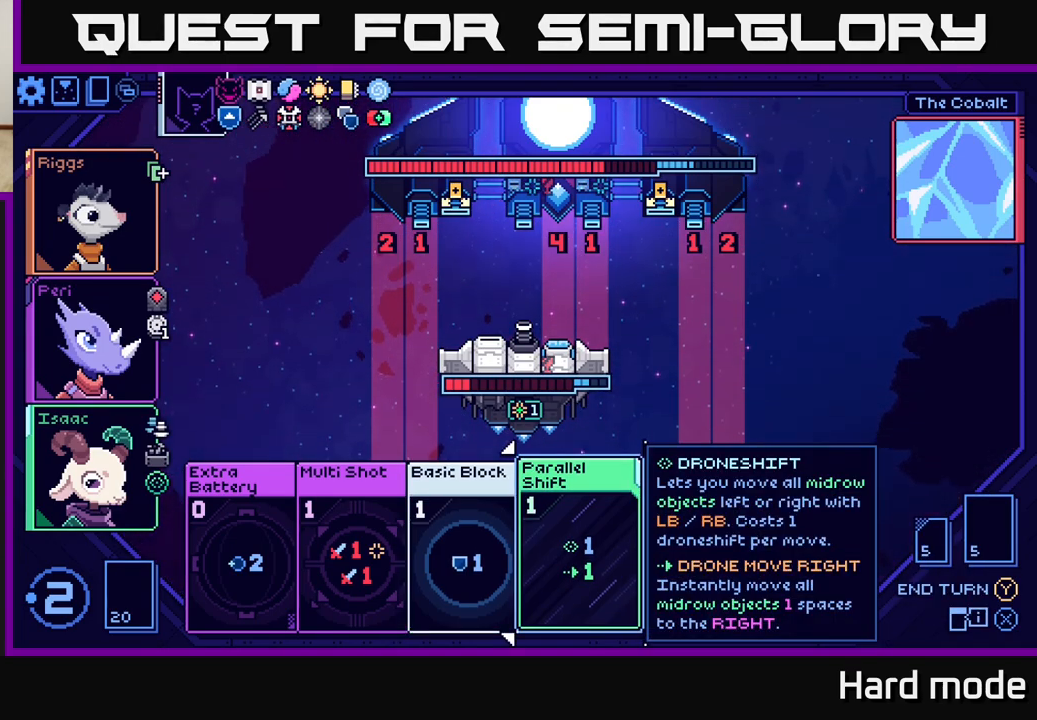
{"buttons": [], "left_stick": "center", "events": [[117, "left_stick", "right"], [267, "left_stick", "center"]]}
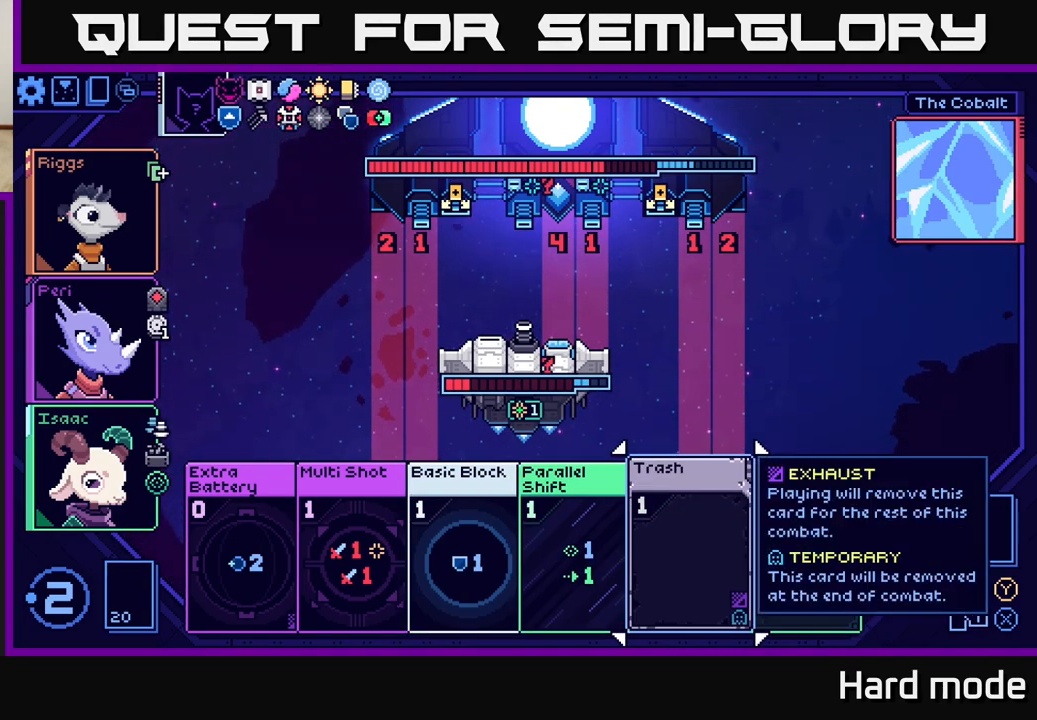
{"buttons": [], "left_stick": "center", "events": [[333, "left_stick", "left"], [483, "left_stick", "center"]]}
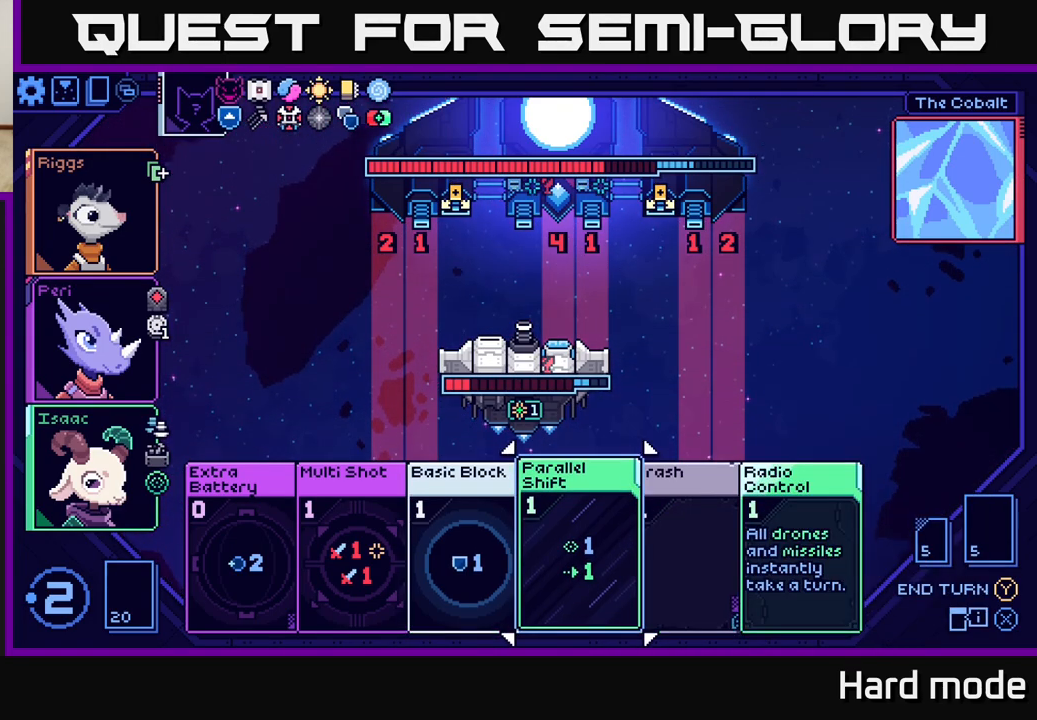
{"buttons": [], "left_stick": "center", "events": [[117, "left_stick", "left"], [267, "left_stick", "center"], [350, "left_stick", "left"], [483, "left_stick", "center"]]}